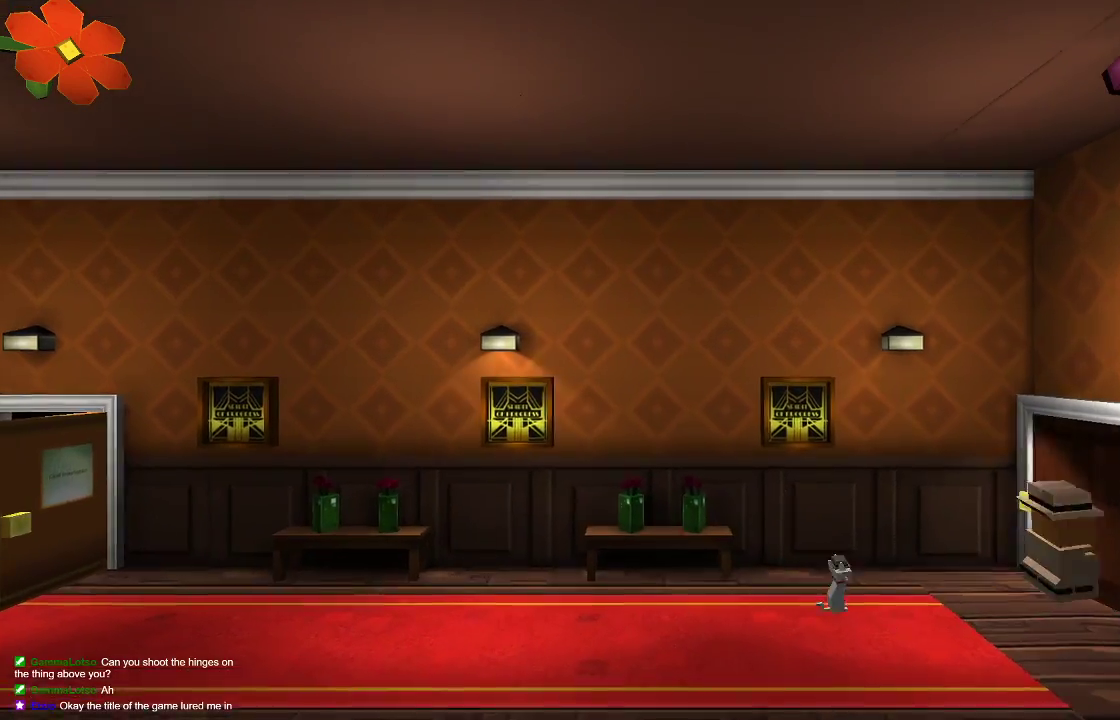
Gameplay with a controller (PlayStation layout); each line is a JSON object with the inputs held at the frame after it. "events" lists button and stick changes between this image and that frame as [ms after this image, input, new state], when the widget could be followed in between.
{"buttons": [], "left_stick": "right", "right_stick": "center", "events": [[133, "R1", "up"]]}
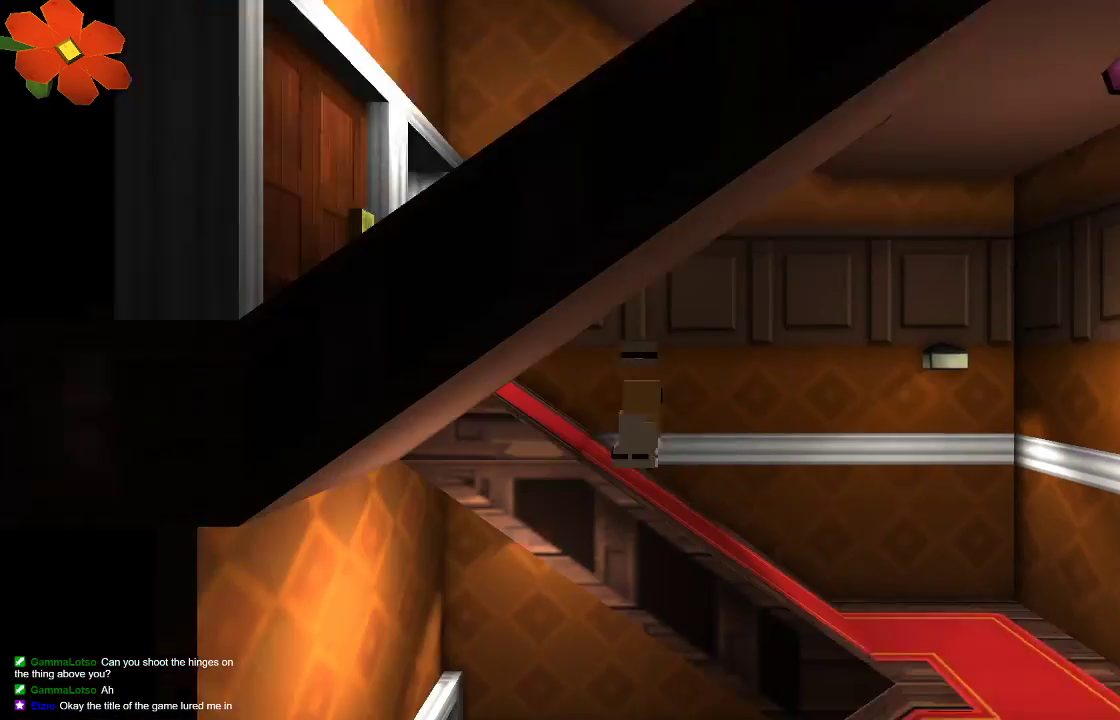
{"buttons": [], "left_stick": "down-right", "right_stick": "center", "events": [[133, "left_stick", "down-right"]]}
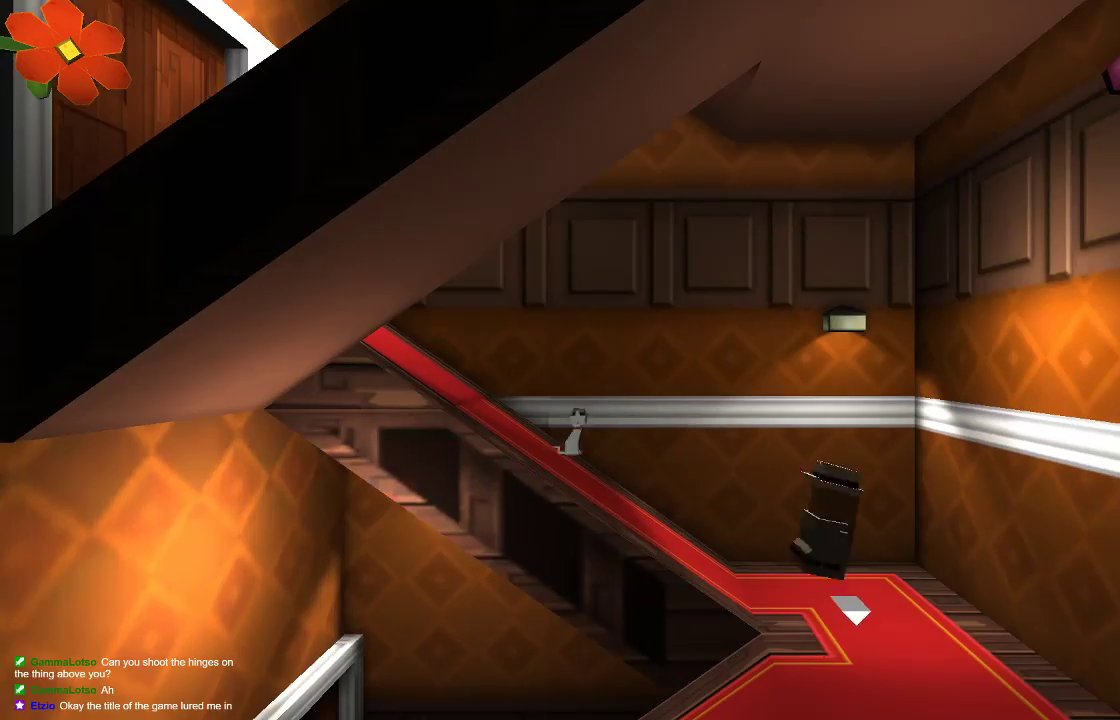
{"buttons": [], "left_stick": "down", "right_stick": "center", "events": [[433, "left_stick", "down"]]}
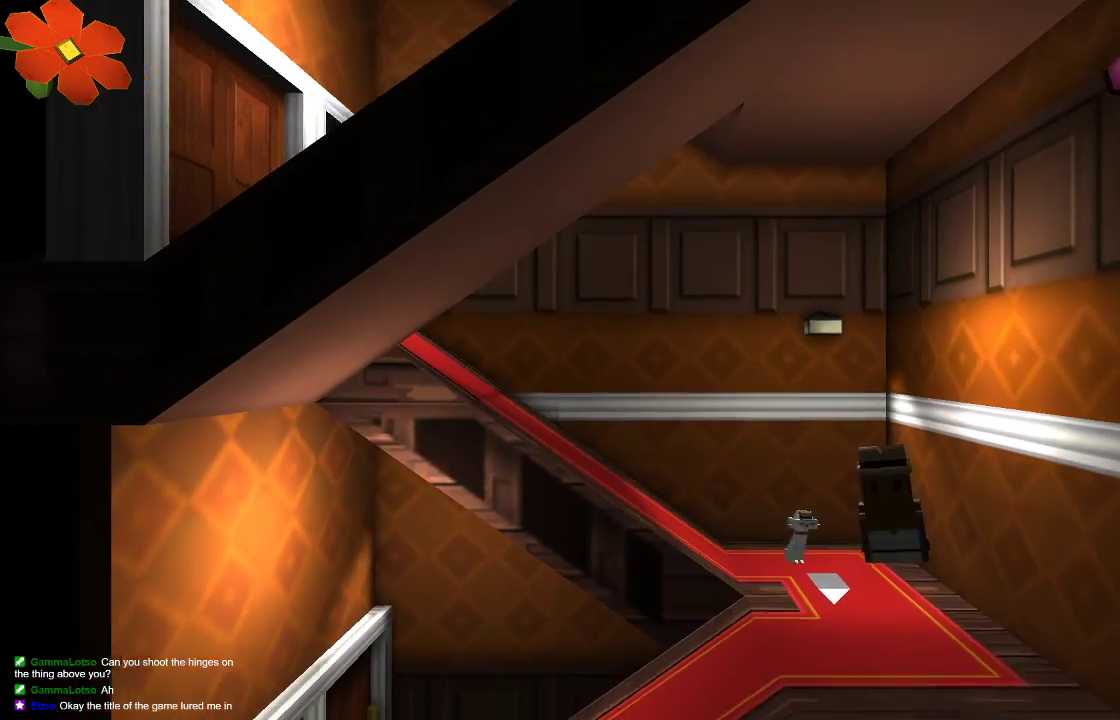
{"buttons": [], "left_stick": "left", "right_stick": "center", "events": [[133, "left_stick", "left"]]}
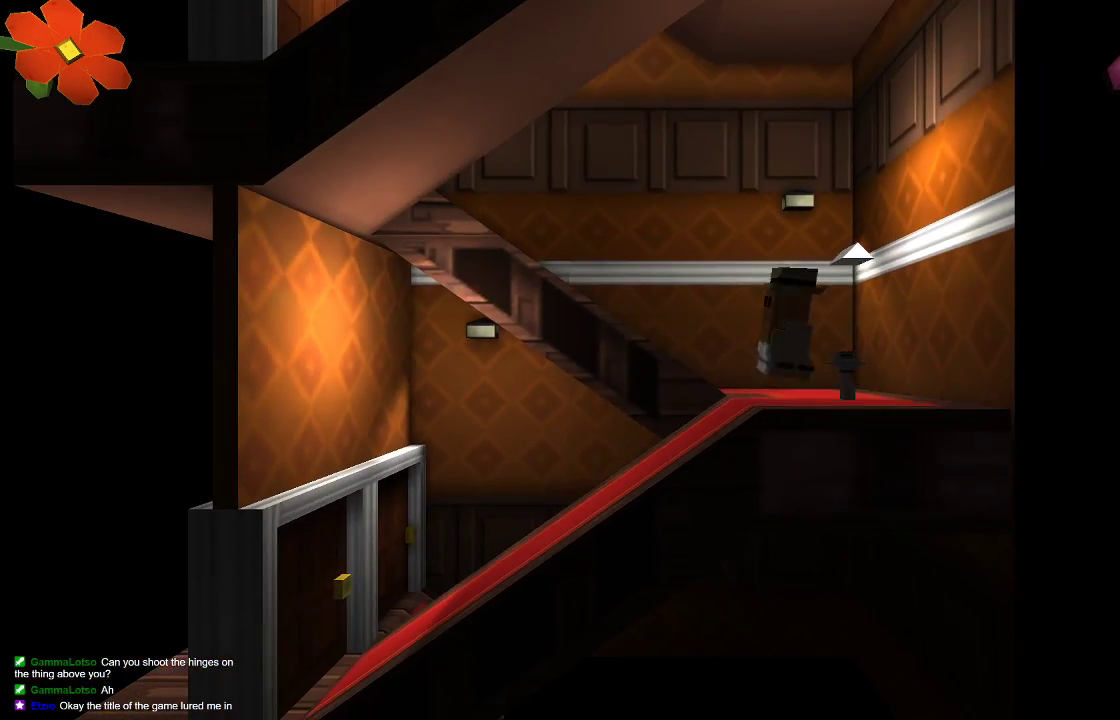
{"buttons": [], "left_stick": "left", "right_stick": "center", "events": []}
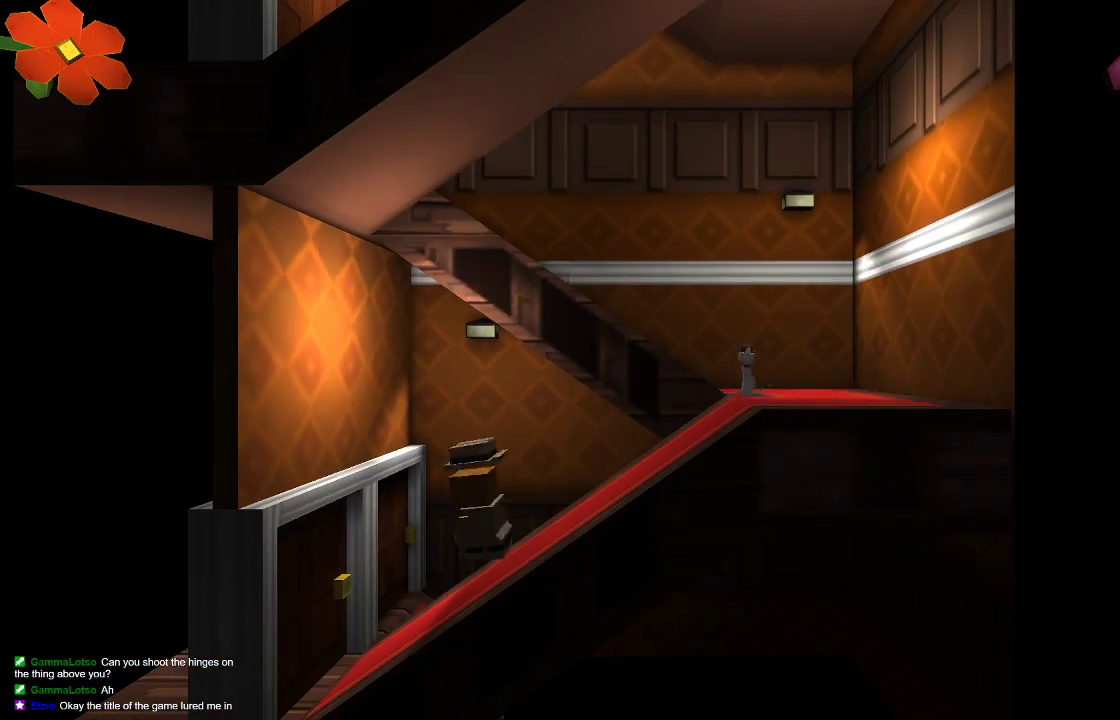
{"buttons": [], "left_stick": "left", "right_stick": "center", "events": []}
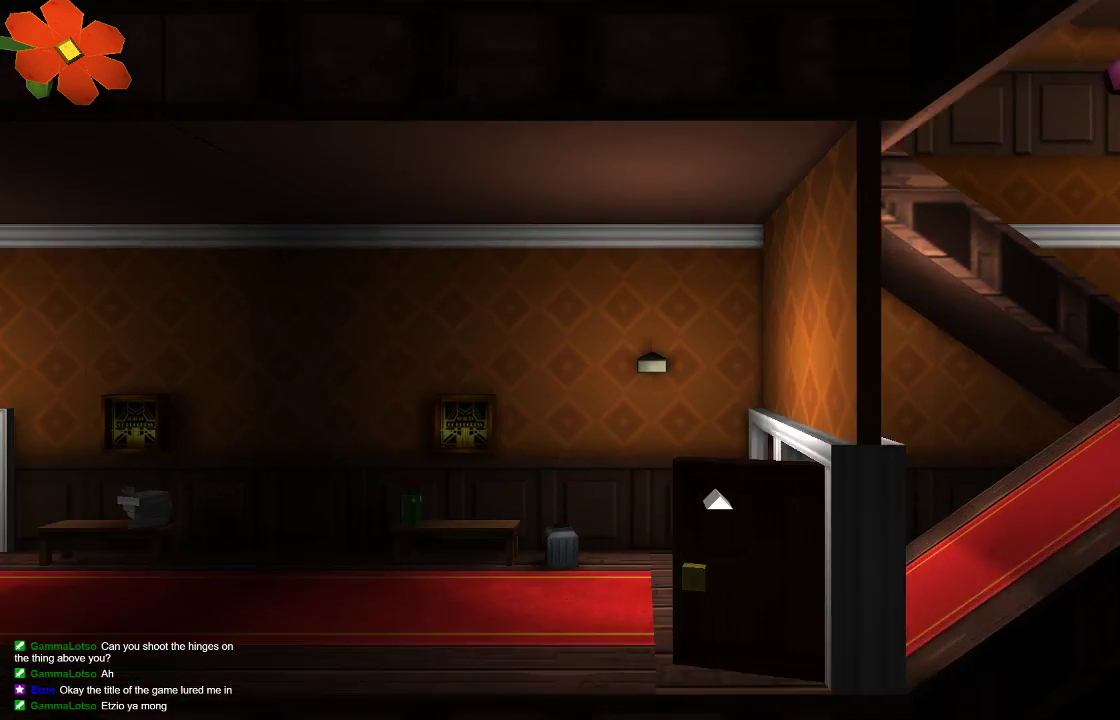
{"buttons": [], "left_stick": "left", "right_stick": "center", "events": []}
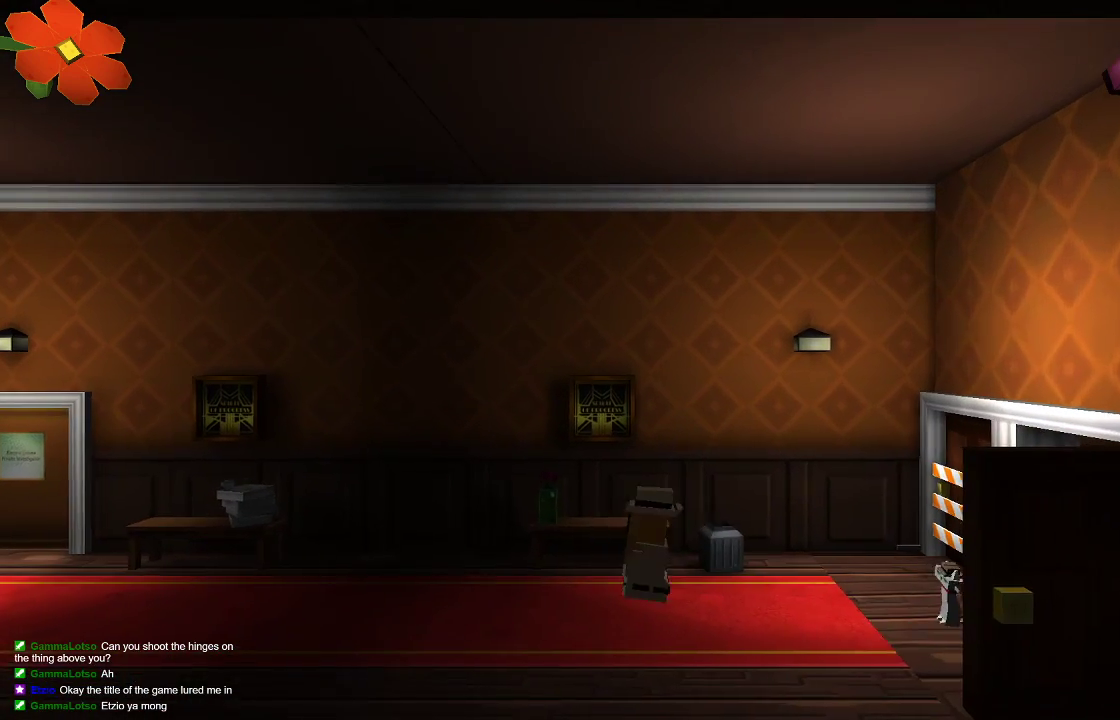
{"buttons": [], "left_stick": "left", "right_stick": "center"}
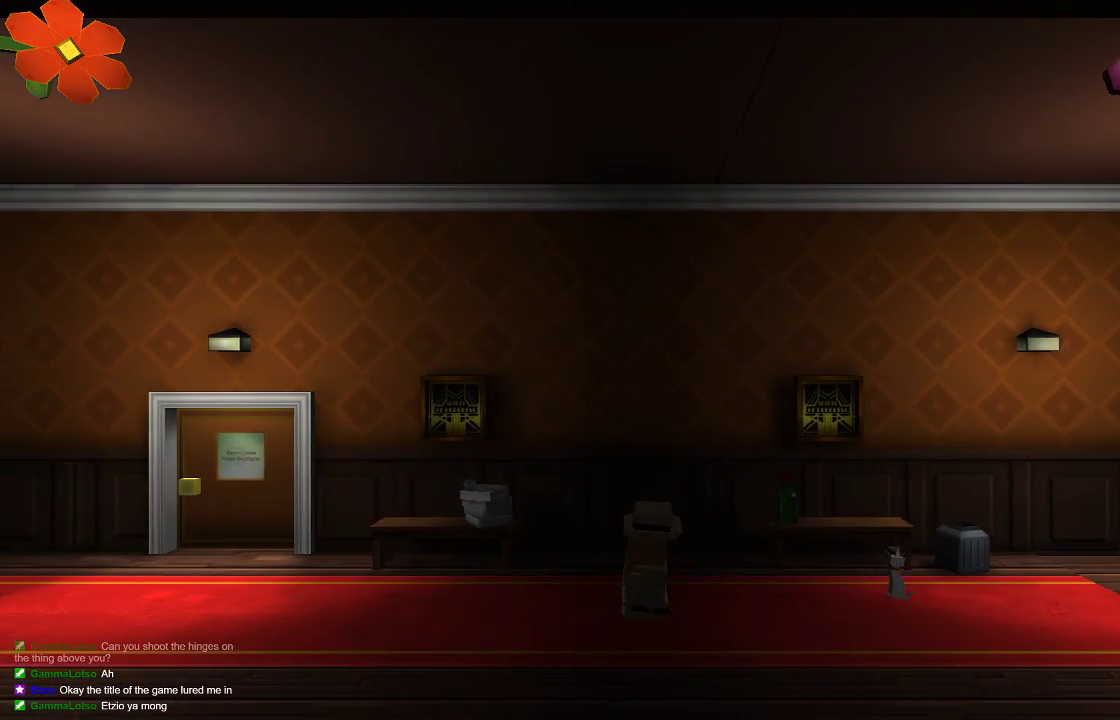
{"buttons": [], "left_stick": "left", "right_stick": "center", "events": []}
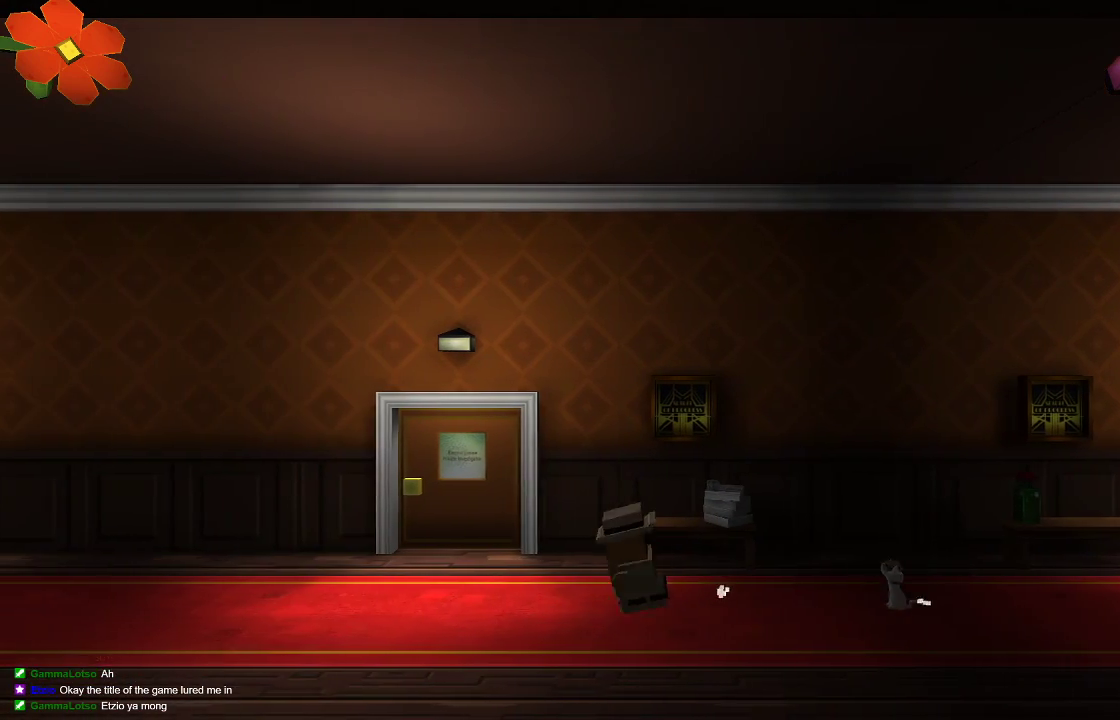
{"buttons": [], "left_stick": "left", "right_stick": "center", "events": []}
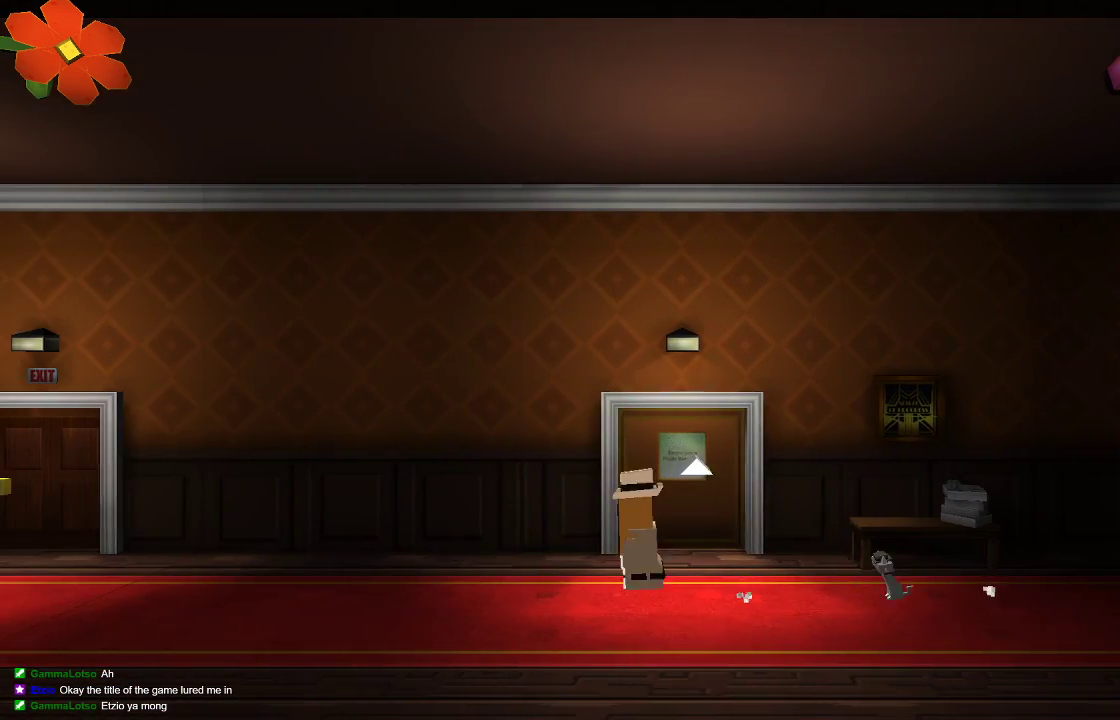
{"buttons": [], "left_stick": "left", "right_stick": "center", "events": []}
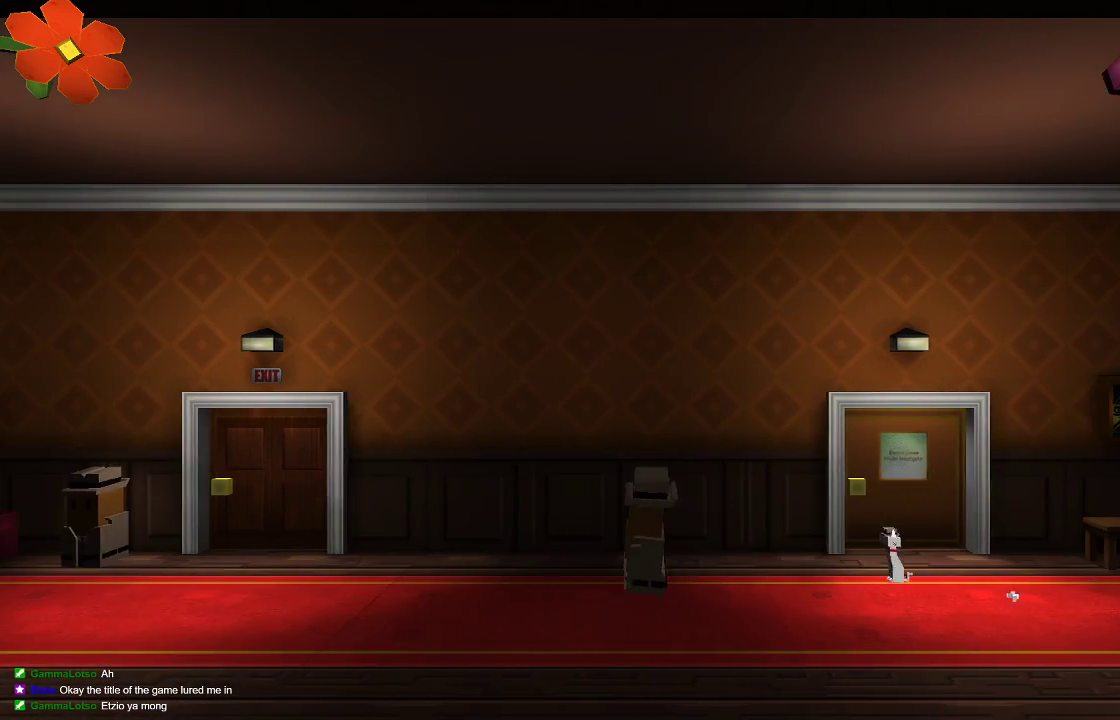
{"buttons": [], "left_stick": "left", "right_stick": "center", "events": []}
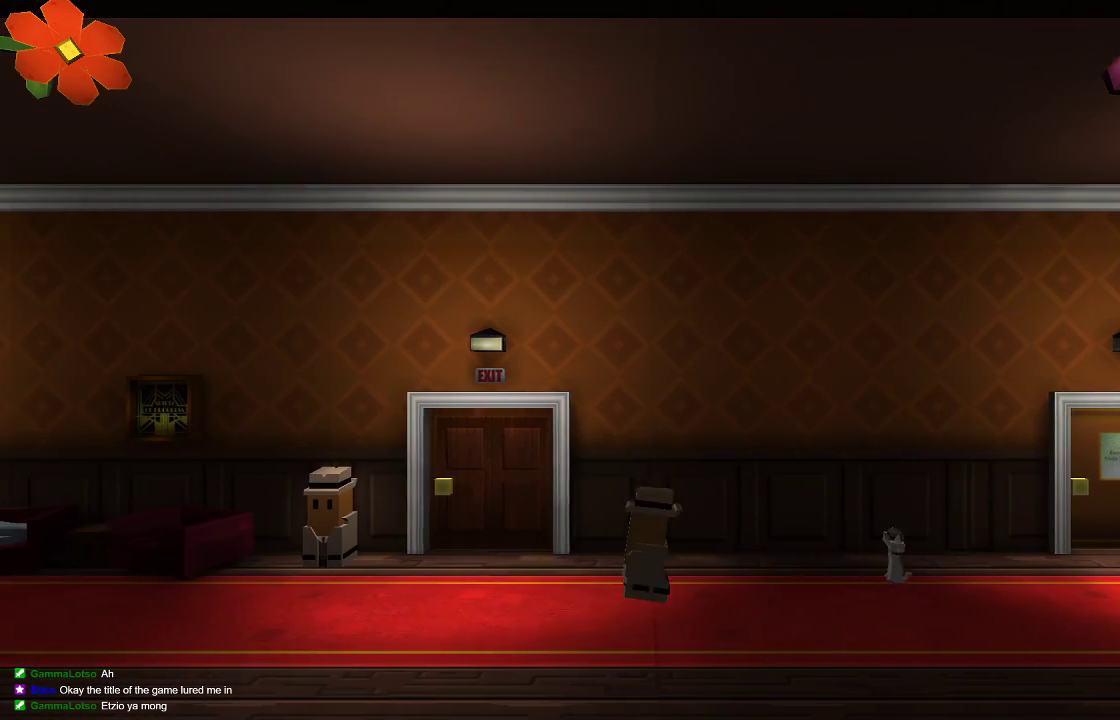
{"buttons": [], "left_stick": "up", "right_stick": "center", "events": [[433, "left_stick", "up"]]}
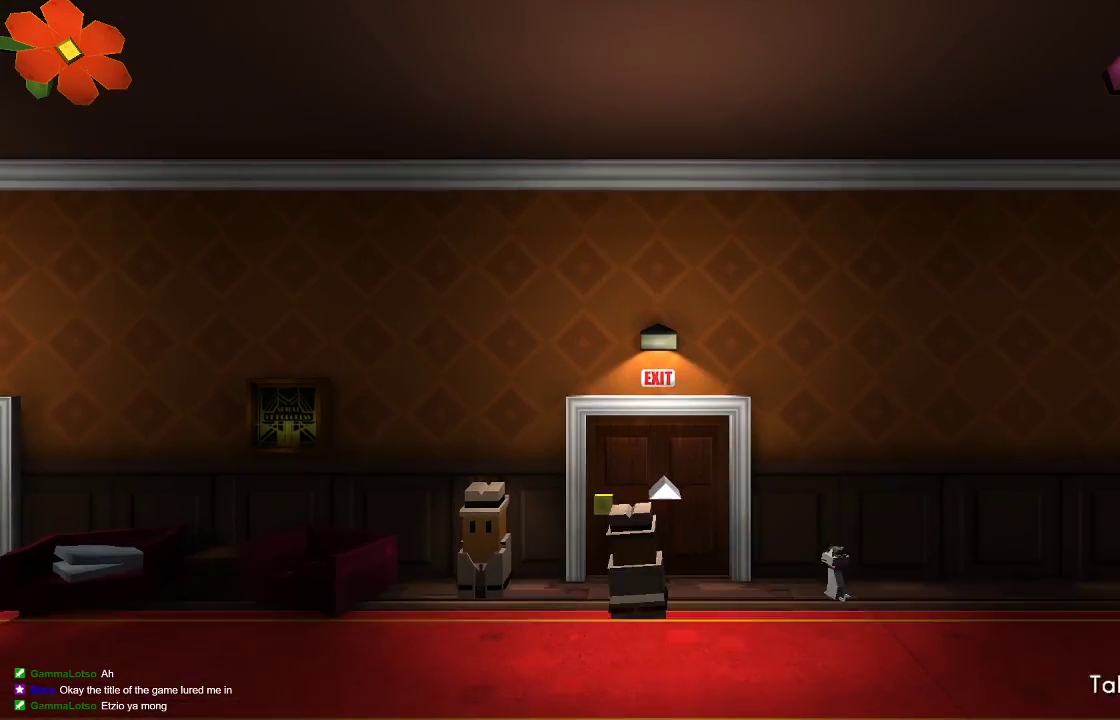
{"buttons": [], "left_stick": "center", "right_stick": "center", "events": [[133, "left_stick", "center"]]}
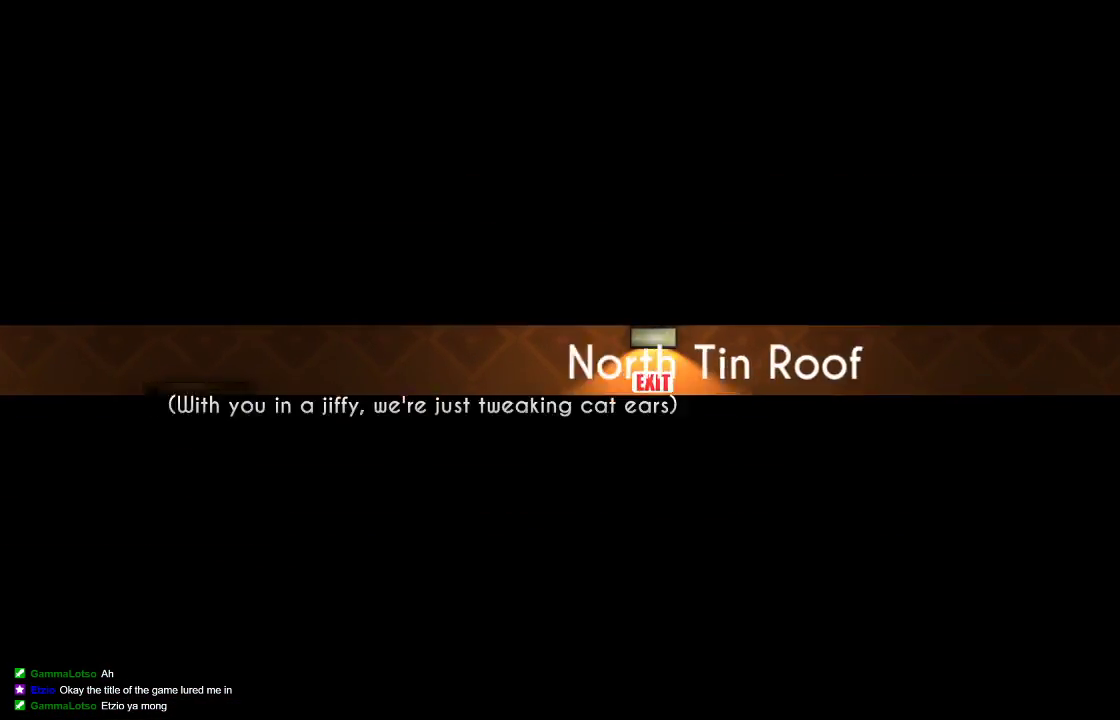
{"buttons": [], "left_stick": "center", "right_stick": "center", "events": []}
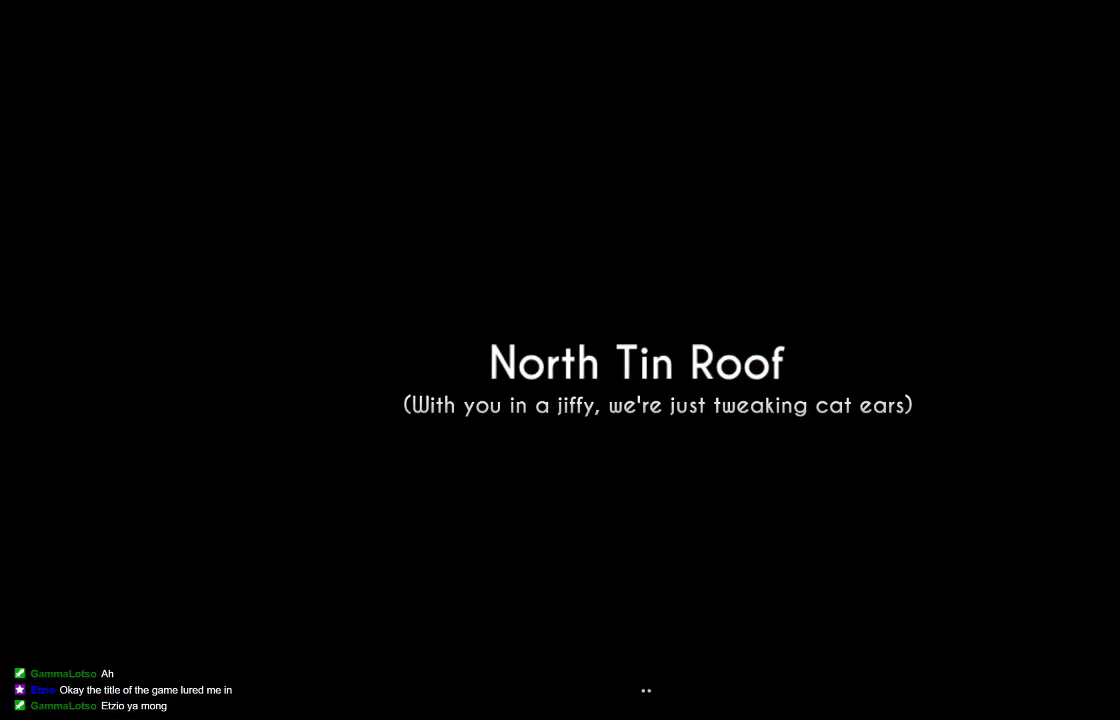
{"buttons": [], "left_stick": "center", "right_stick": "center", "events": []}
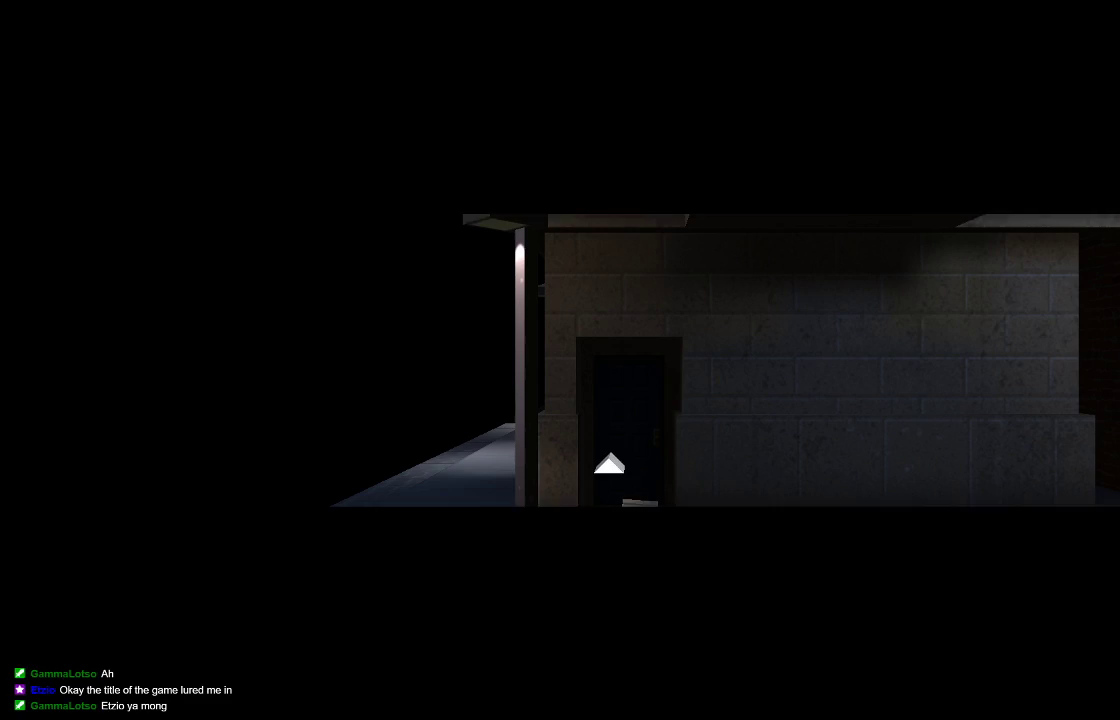
{"buttons": [], "left_stick": "left", "right_stick": "center", "events": [[467, "left_stick", "left"]]}
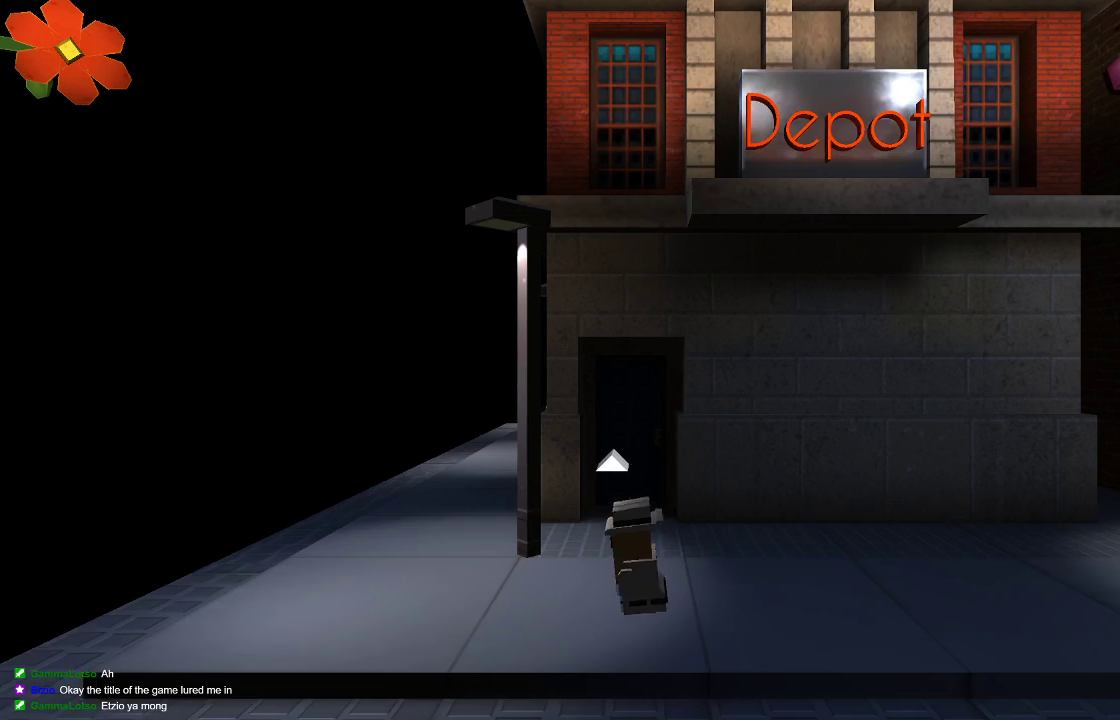
{"buttons": [], "left_stick": "left", "right_stick": "center", "events": []}
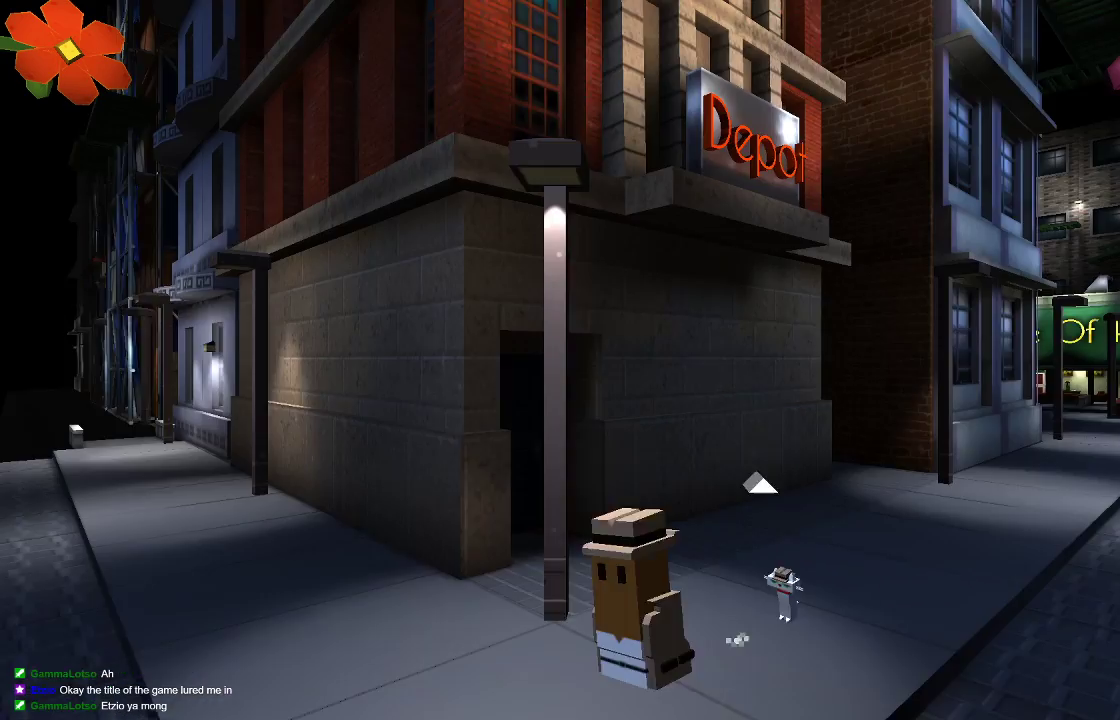
{"buttons": [], "left_stick": "left", "right_stick": "center", "events": []}
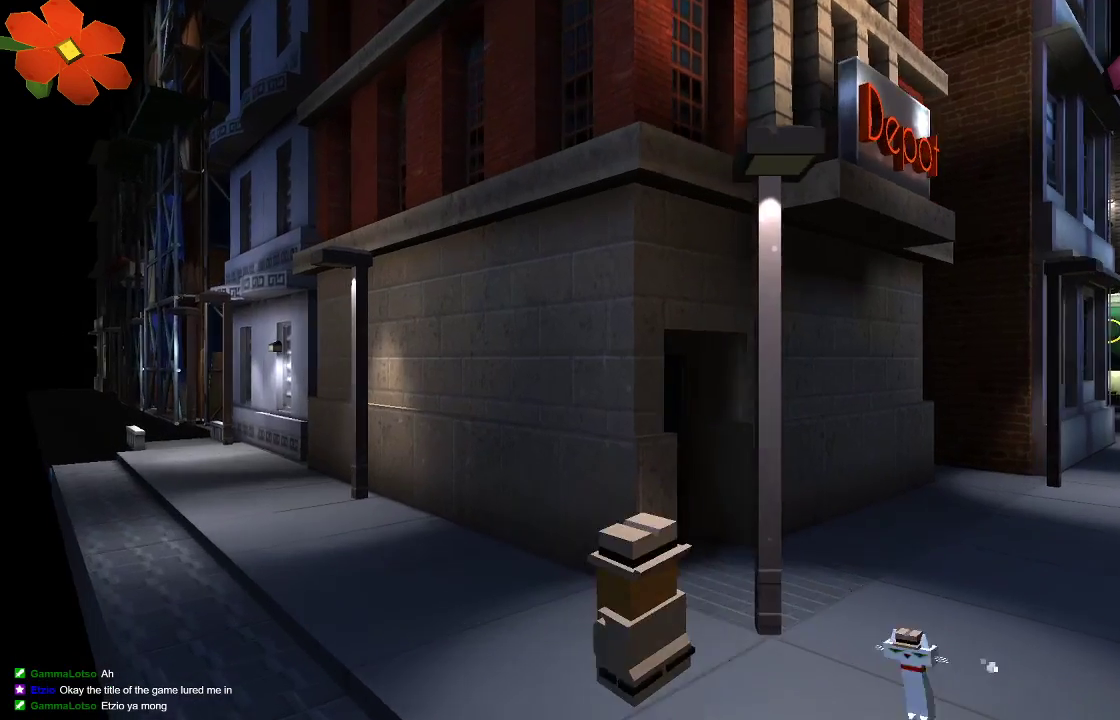
{"buttons": ["TRIANGLE"], "left_stick": "center", "right_stick": "center", "events": [[400, "left_stick", "center"], [467, "TRIANGLE", "down"]]}
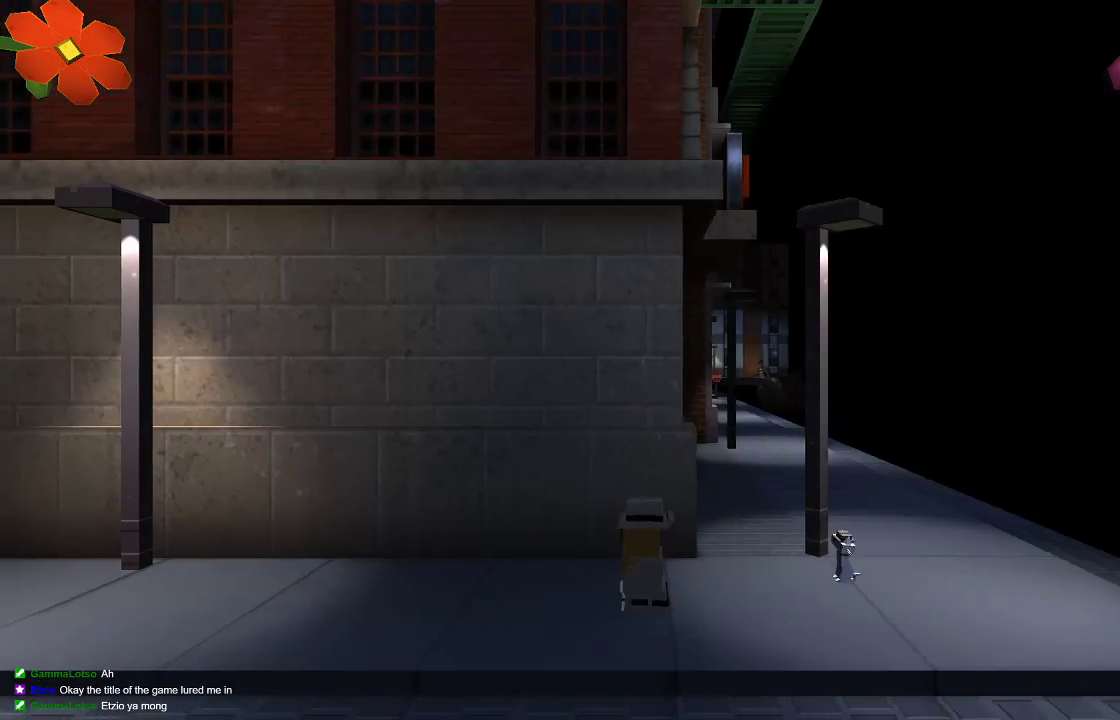
{"buttons": [], "left_stick": "center", "right_stick": "center", "events": [[67, "TRIANGLE", "up"]]}
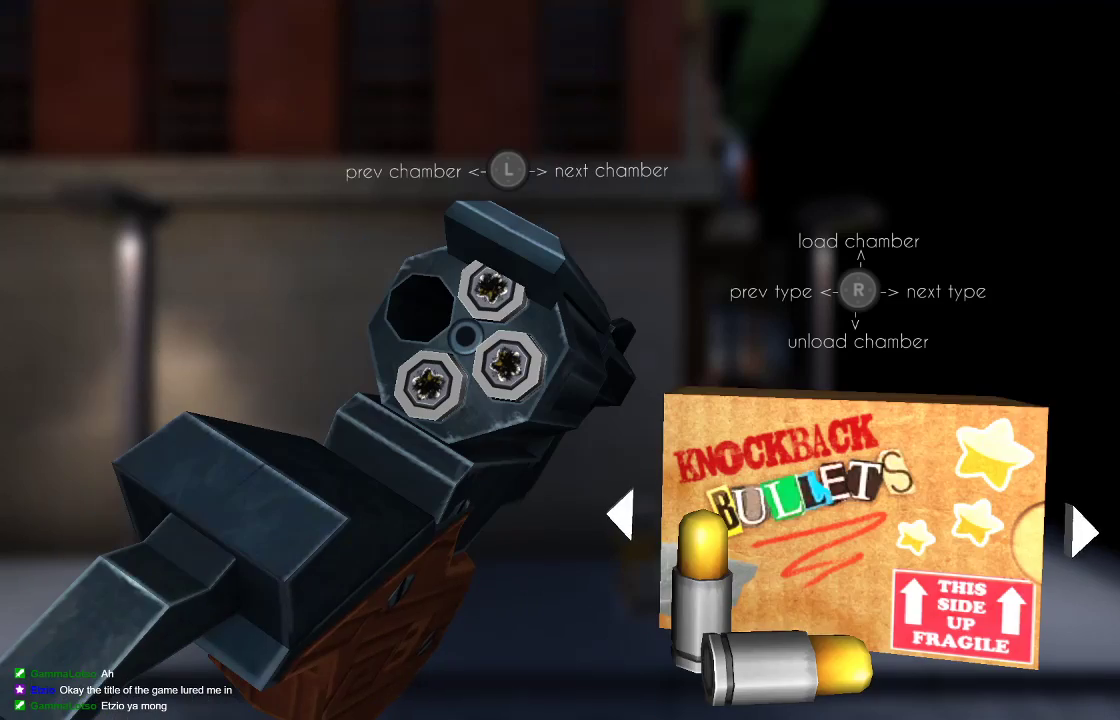
{"buttons": [], "left_stick": "center", "right_stick": "center", "events": []}
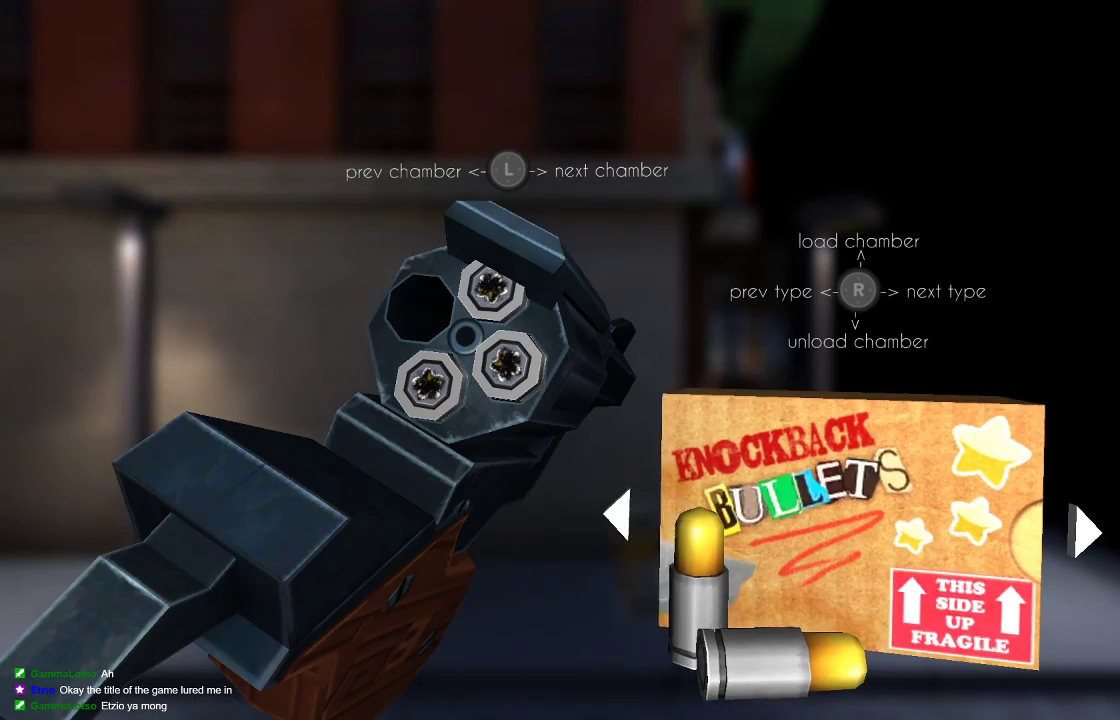
{"buttons": [], "left_stick": "center", "right_stick": "center", "events": [[167, "right_stick", "down"], [300, "right_stick", "center"]]}
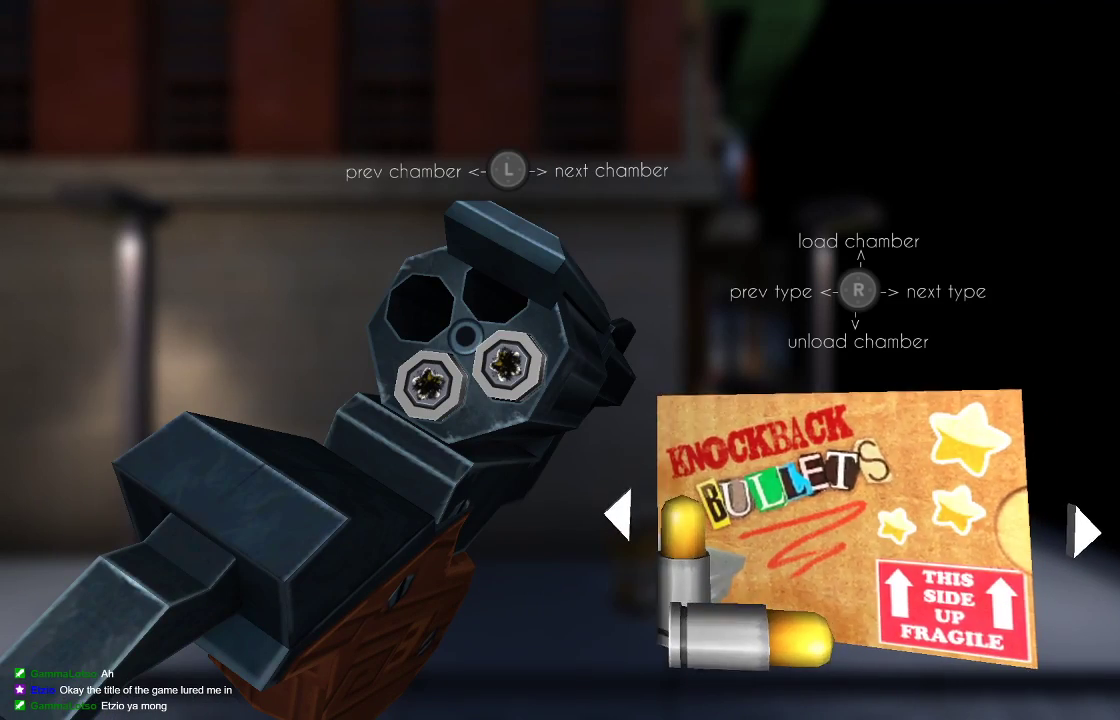
{"buttons": [], "left_stick": "center", "right_stick": "center", "events": []}
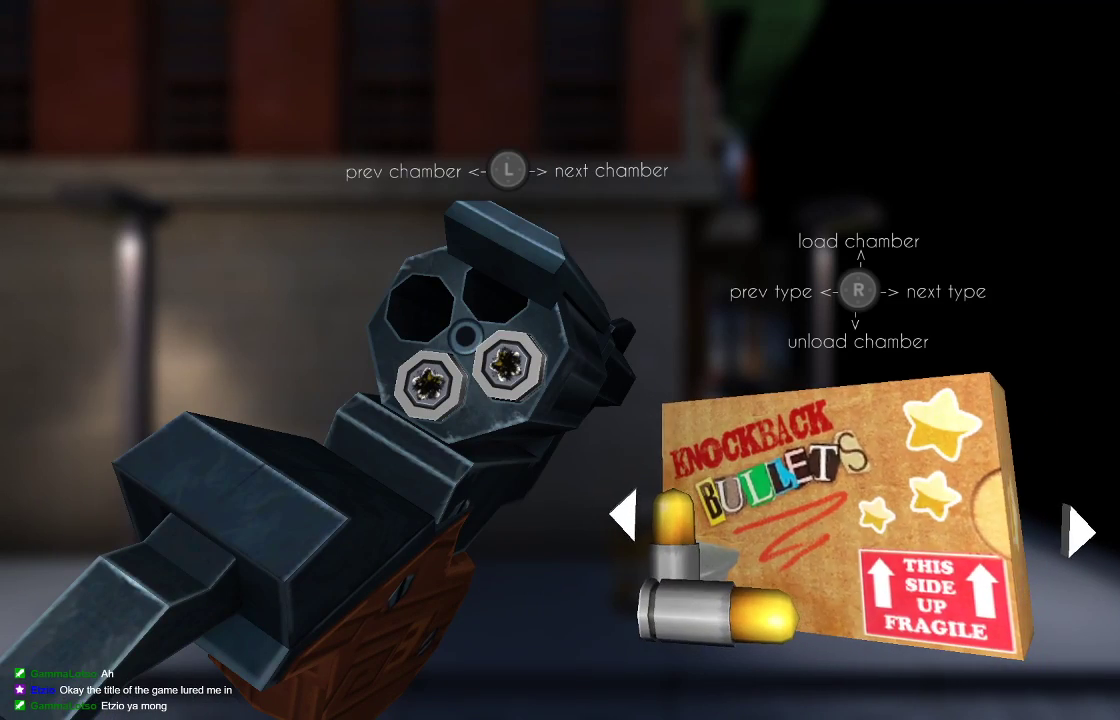
{"buttons": [], "left_stick": "center", "right_stick": "center", "events": []}
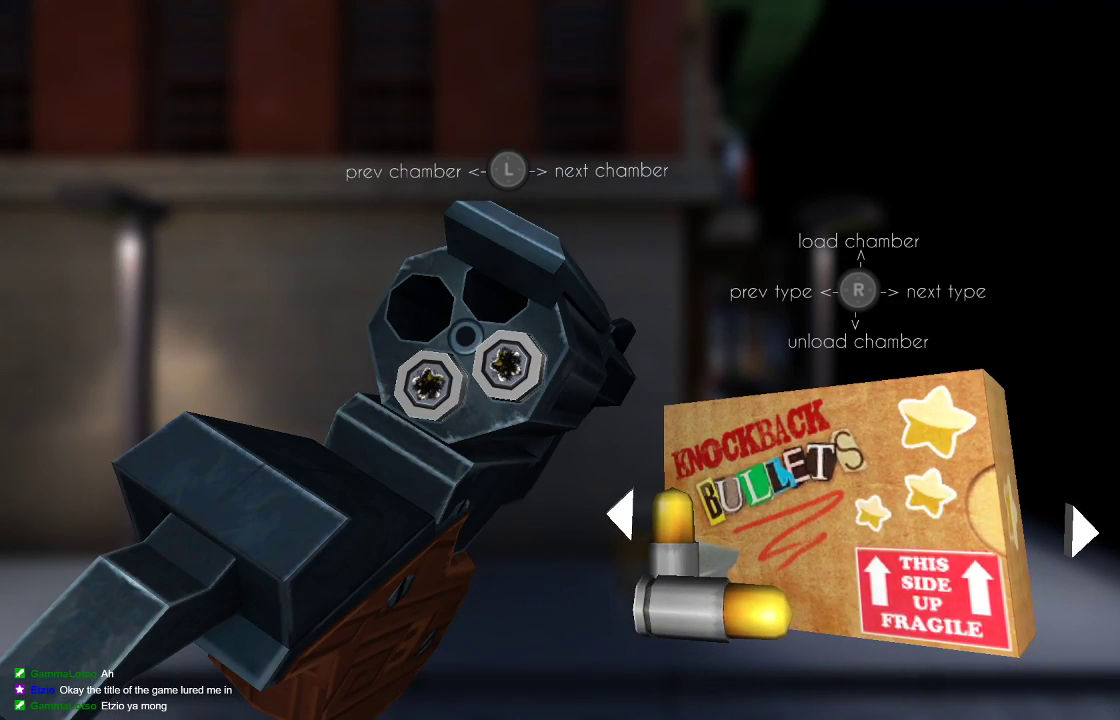
{"buttons": [], "left_stick": "center", "right_stick": "center", "events": [[333, "right_stick", "up"], [467, "right_stick", "center"]]}
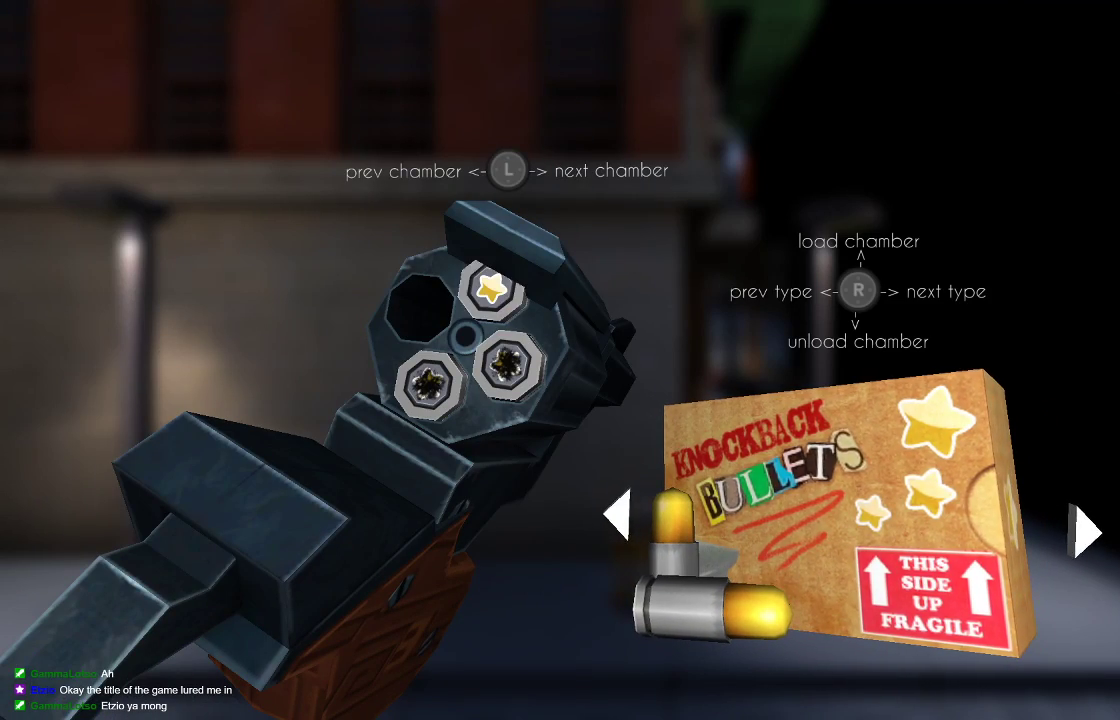
{"buttons": [], "left_stick": "left", "right_stick": "center", "events": [[67, "left_stick", "left"], [200, "left_stick", "center"], [467, "left_stick", "left"]]}
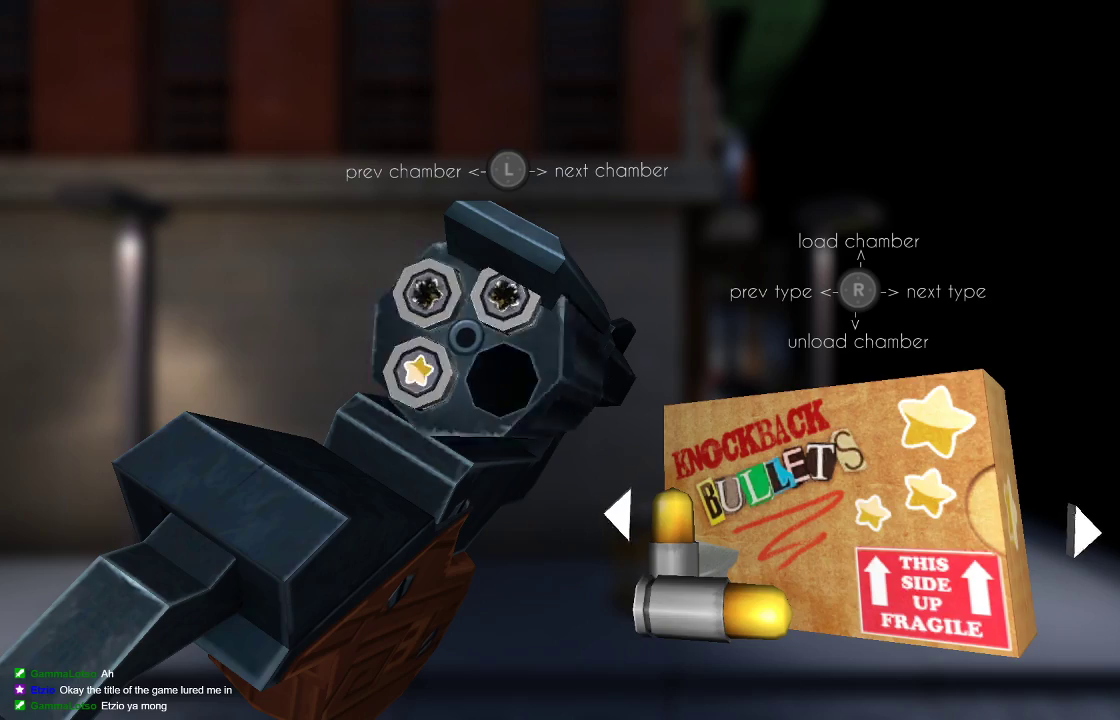
{"buttons": [], "left_stick": "center", "right_stick": "center", "events": [[100, "left_stick", "center"], [167, "left_stick", "left"], [300, "left_stick", "center"], [367, "right_stick", "up"], [500, "right_stick", "center"]]}
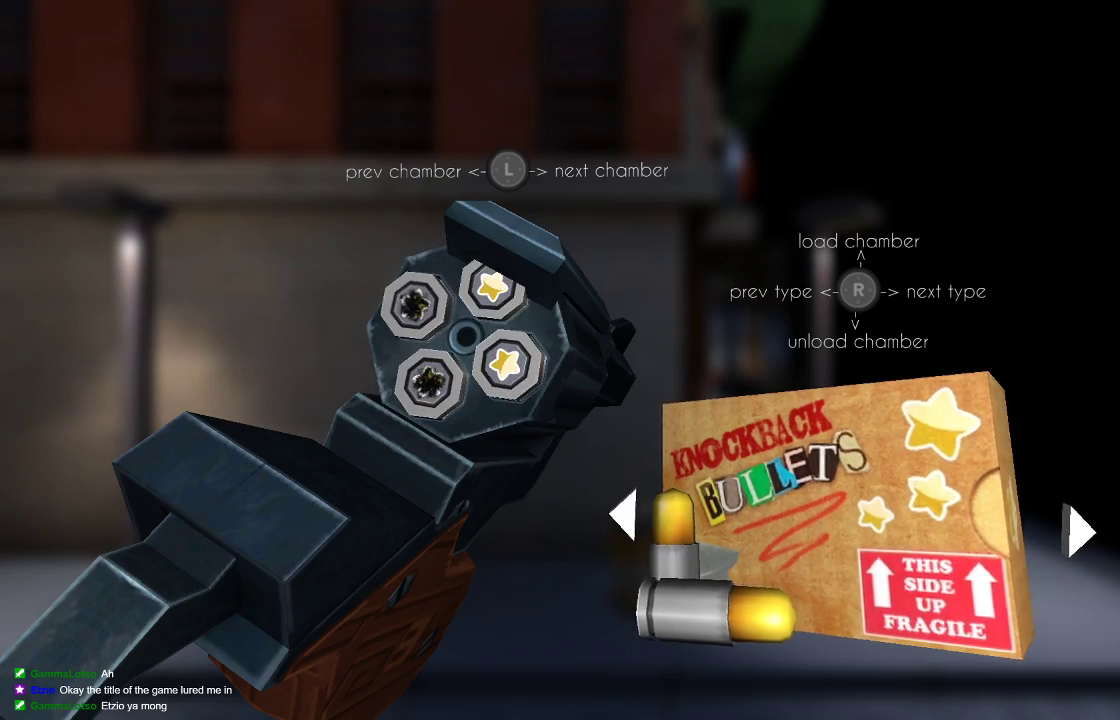
{"buttons": [], "left_stick": "center", "right_stick": "center", "events": [[133, "CIRCLE", "down"], [233, "CIRCLE", "up"]]}
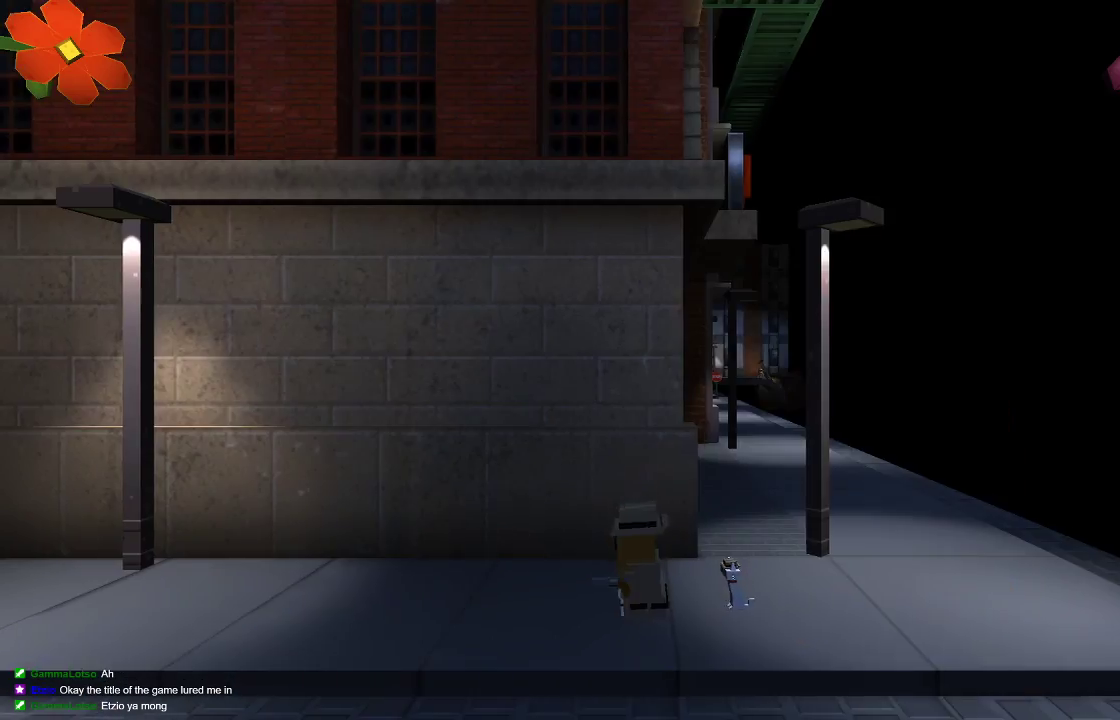
{"buttons": ["TRIANGLE"], "left_stick": "left", "right_stick": "center", "events": [[33, "left_stick", "left"], [233, "TRIANGLE", "down"]]}